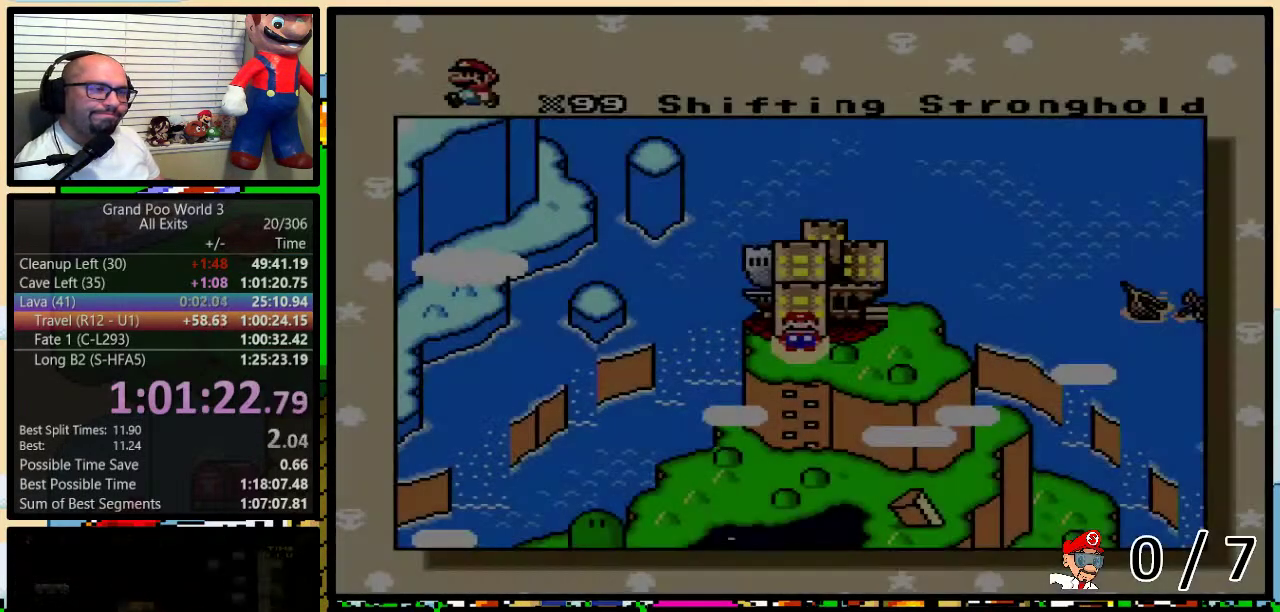
Gameplay with a controller (Nintendo layout); each line is a JSON object with the inputs held at the frame after it. "events" lists button and stick changes between this image and that frame as [ms after this image, input, new state], when the widget could be followed in between. Not read: L3 R3.
{"buttons": ["R1"], "events": [[33, "R1", "down"], [100, "R1", "up"], [150, "R1", "down"], [217, "R1", "up"], [283, "R1", "down"], [433, "R1", "up"], [500, "R1", "down"]]}
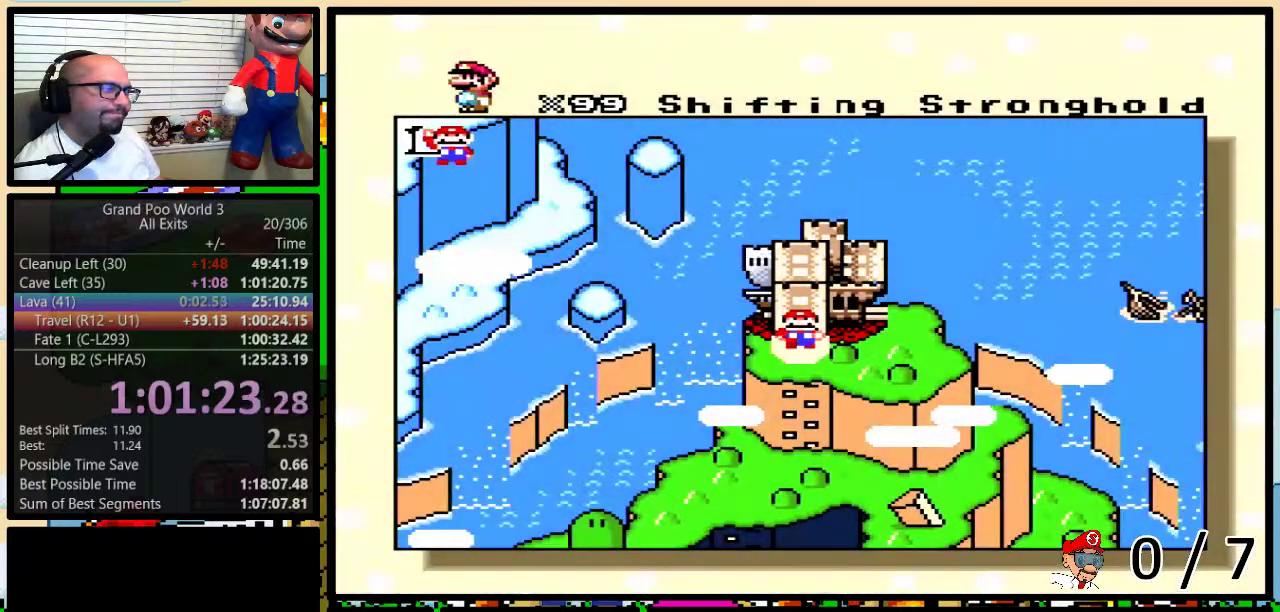
{"buttons": ["R1"], "events": [[100, "R1", "up"], [167, "R1", "down"], [250, "R1", "up"], [317, "R1", "down"], [383, "R1", "up"], [467, "R1", "down"]]}
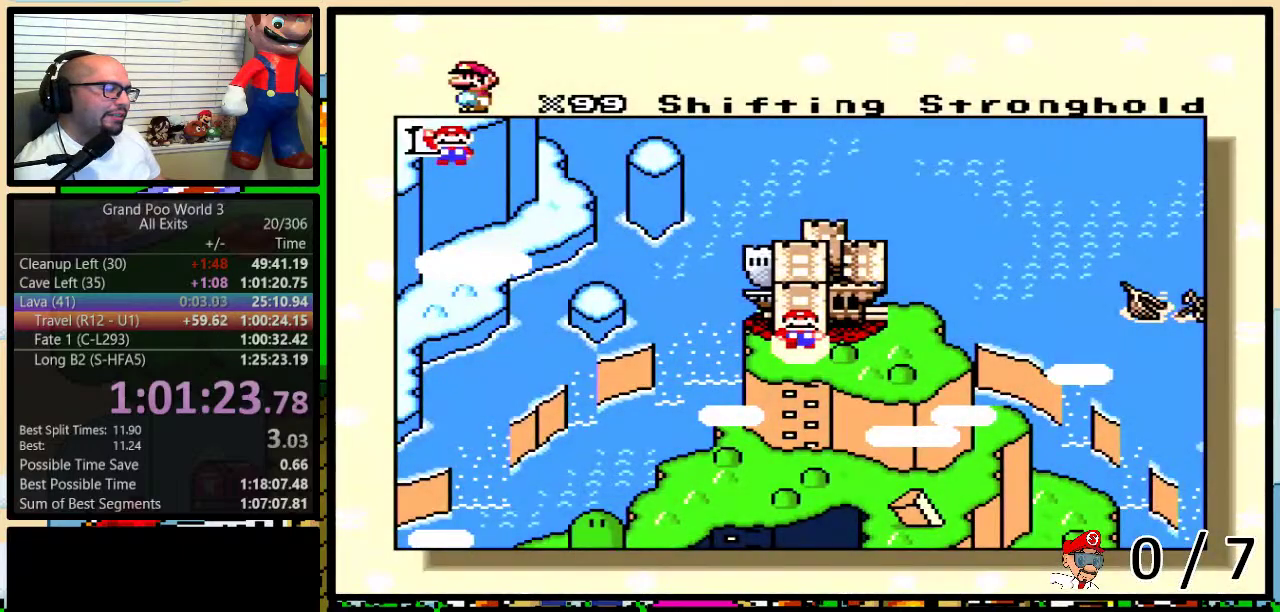
{"buttons": ["DPAD_RIGHT"], "events": [[67, "R1", "up"], [133, "R1", "down"], [250, "R1", "up"], [500, "DPAD_RIGHT", "down"]]}
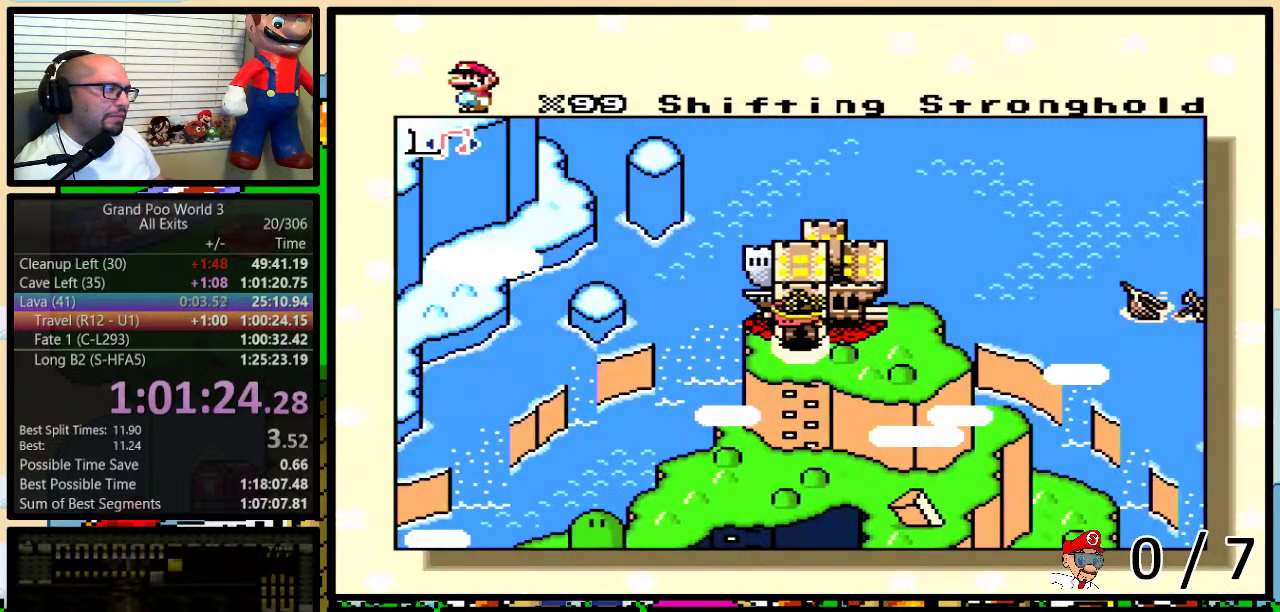
{"buttons": ["DPAD_RIGHT"], "events": []}
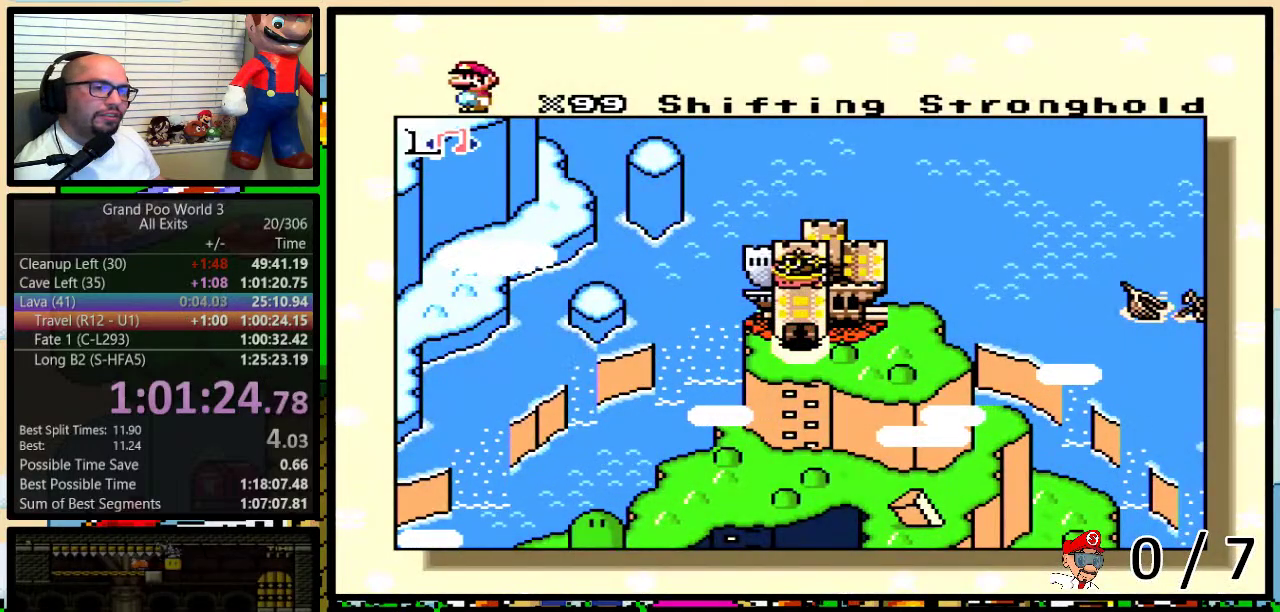
{"buttons": ["DPAD_RIGHT"], "events": []}
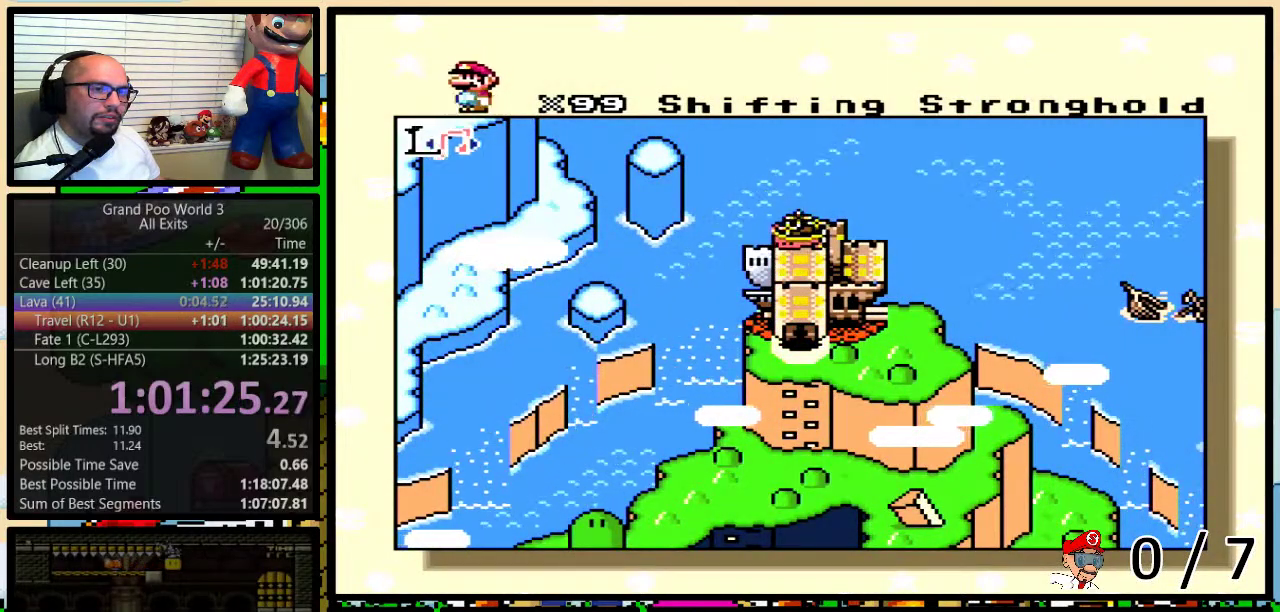
{"buttons": ["DPAD_RIGHT"], "events": []}
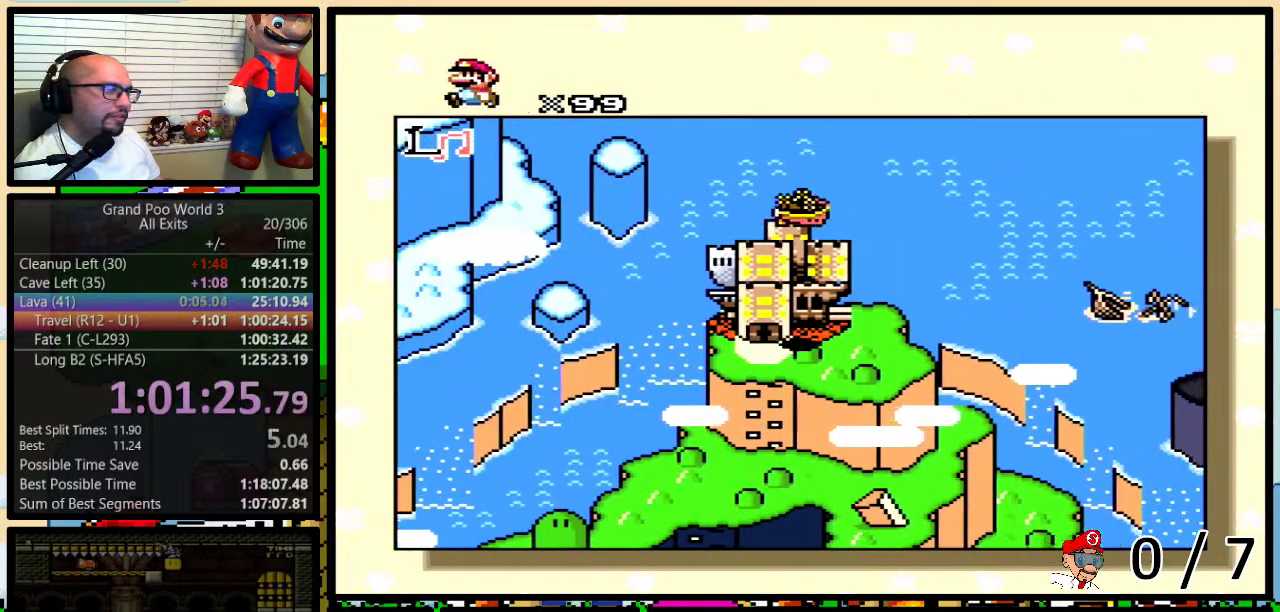
{"buttons": ["DPAD_RIGHT"], "events": []}
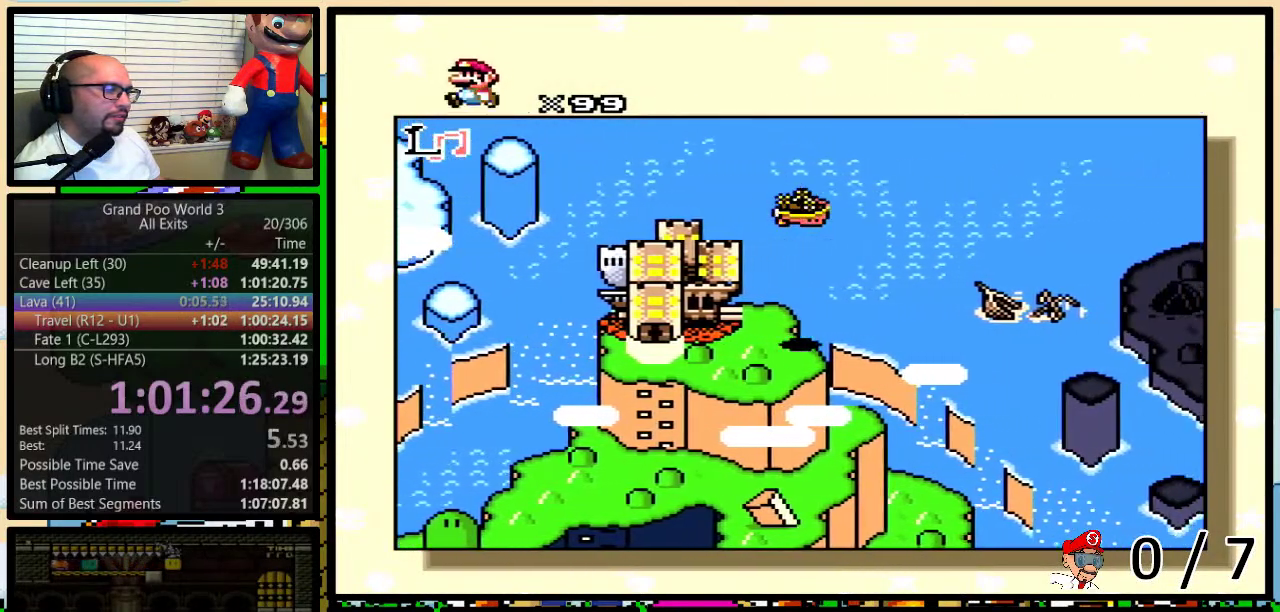
{"buttons": ["DPAD_RIGHT"], "events": []}
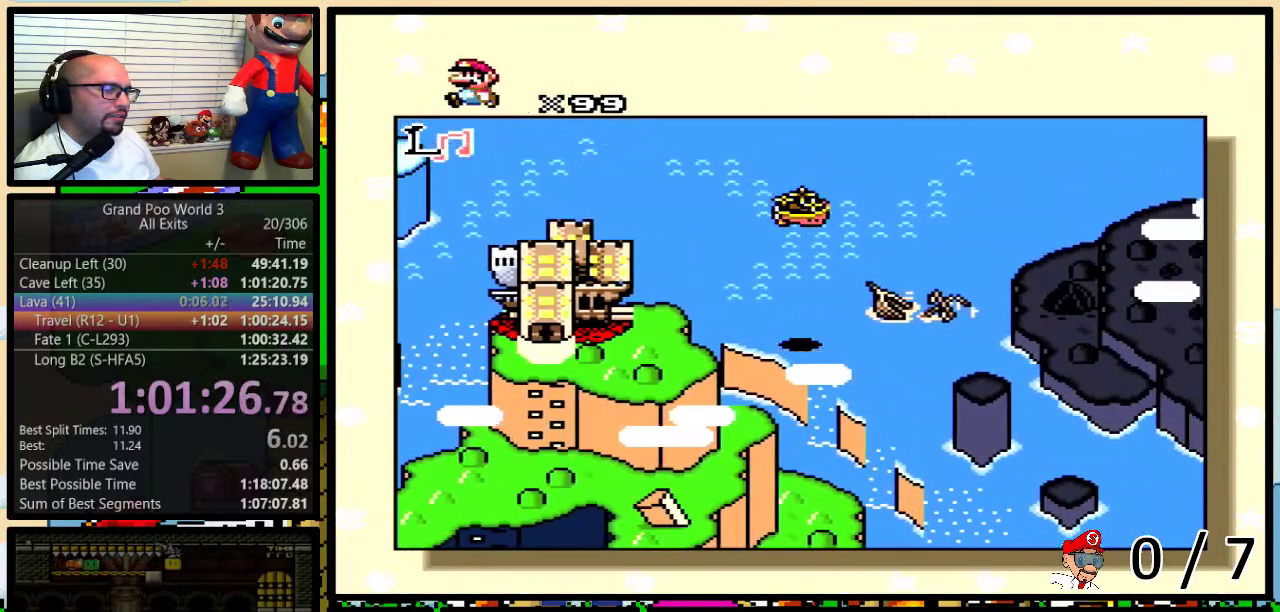
{"buttons": ["DPAD_RIGHT"], "events": []}
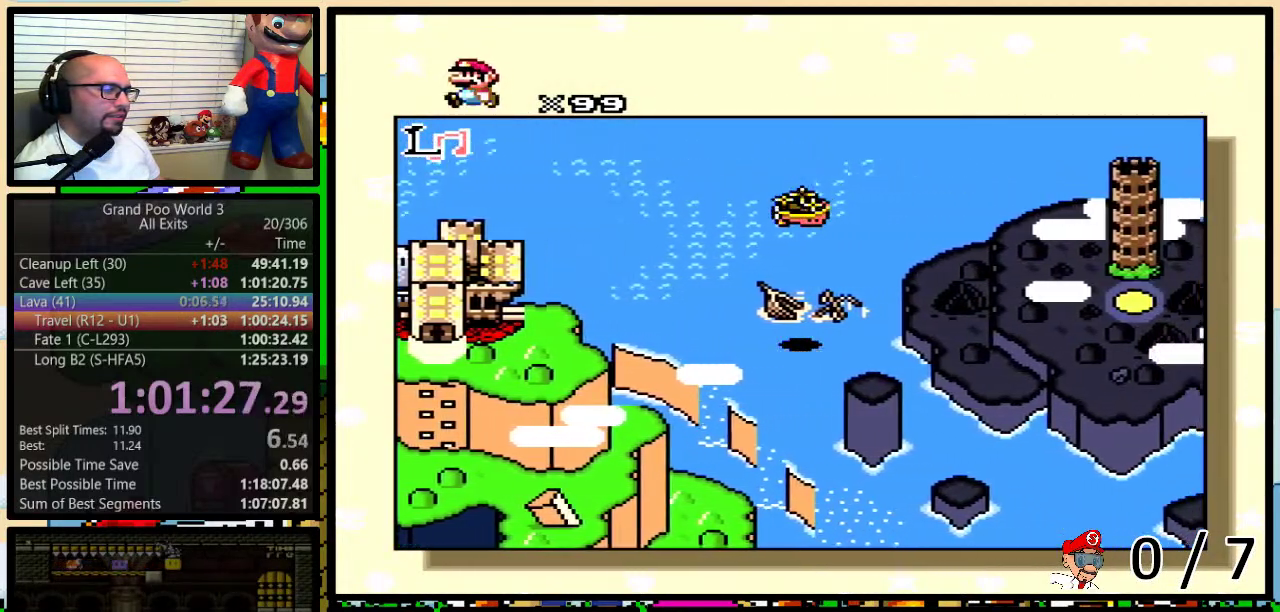
{"buttons": ["DPAD_RIGHT"], "events": []}
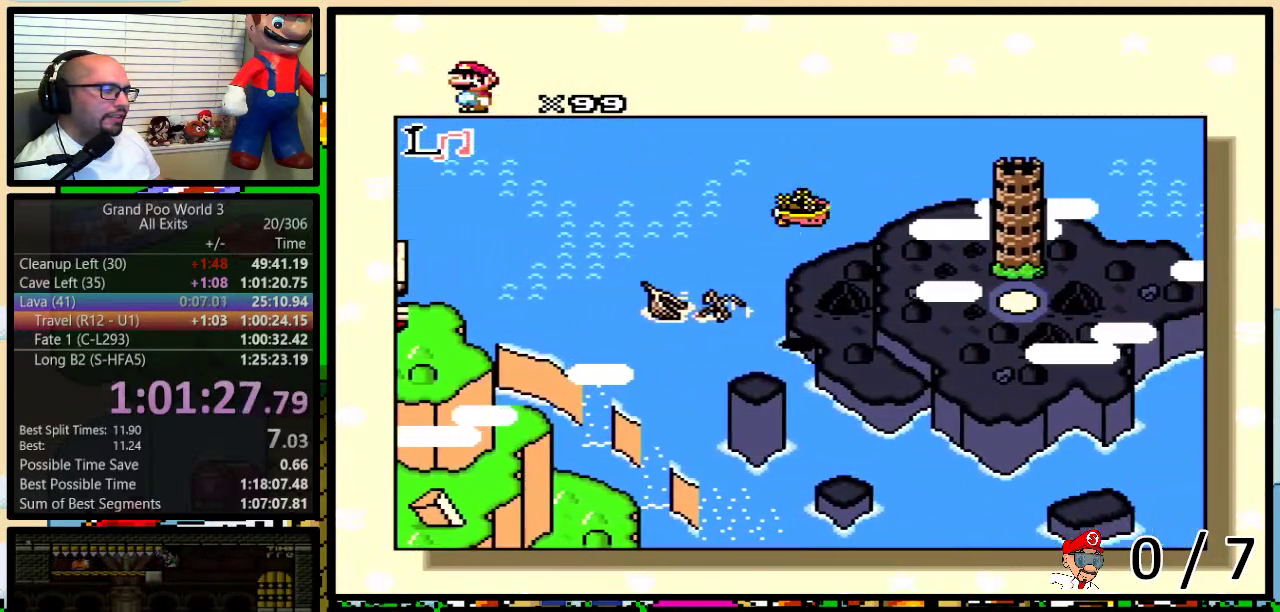
{"buttons": ["DPAD_RIGHT"], "events": []}
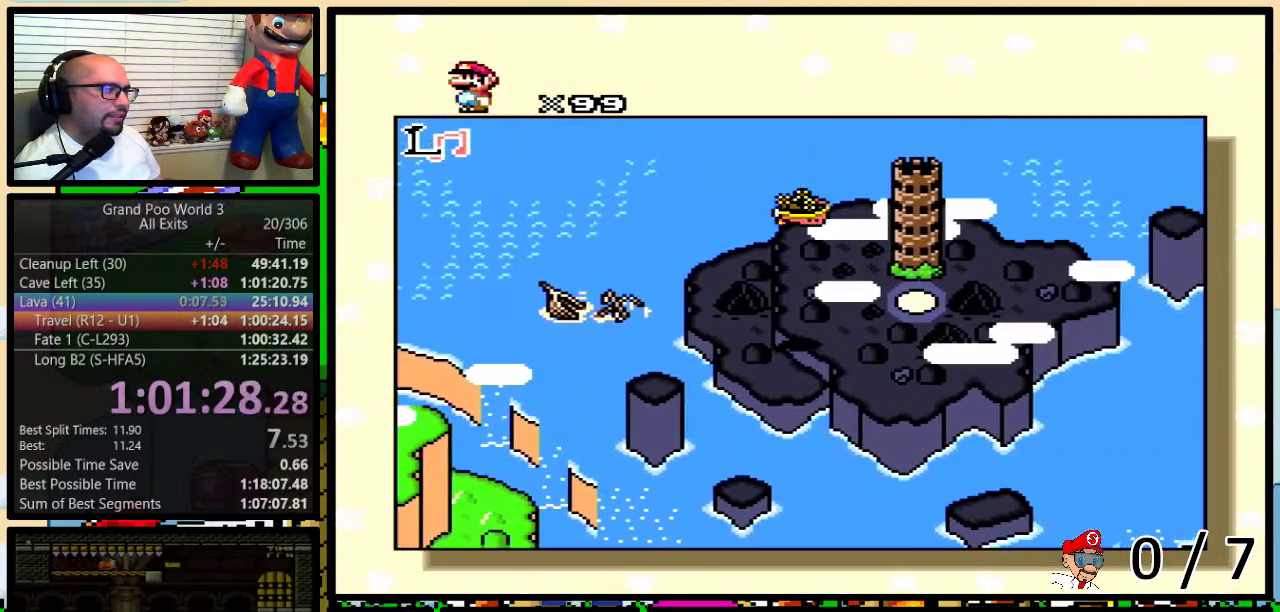
{"buttons": ["DPAD_UP"], "events": [[400, "DPAD_RIGHT", "up"], [400, "DPAD_UP", "down"]]}
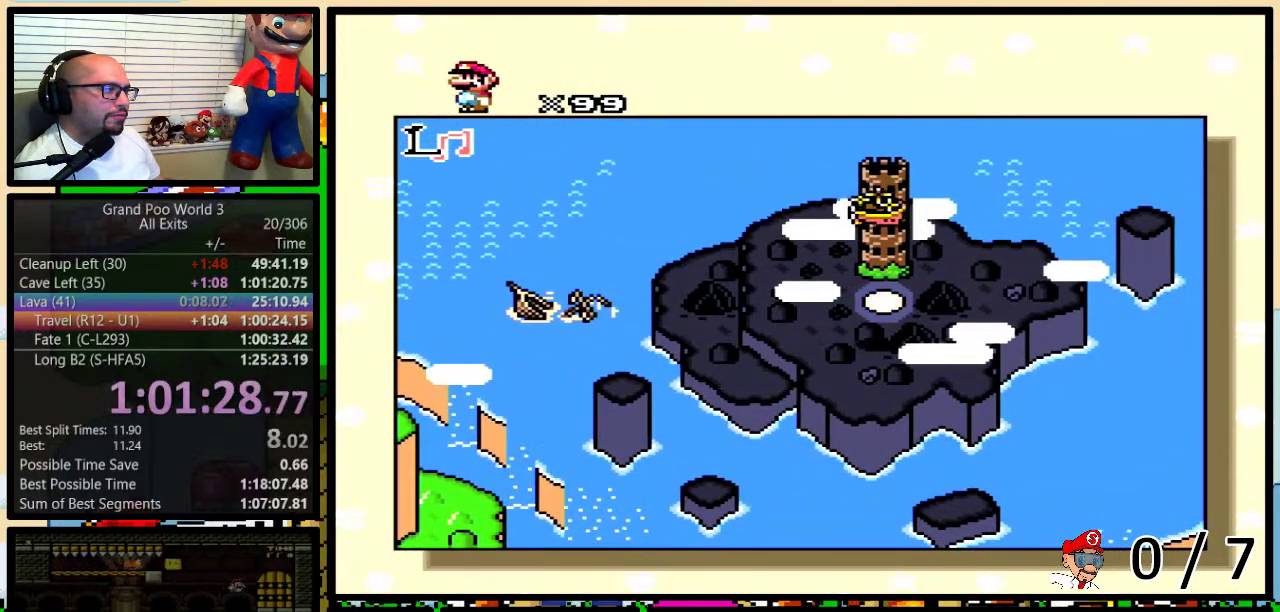
{"buttons": ["R1"], "events": [[200, "DPAD_UP", "up"], [317, "R1", "down"], [383, "R1", "up"], [450, "R1", "down"]]}
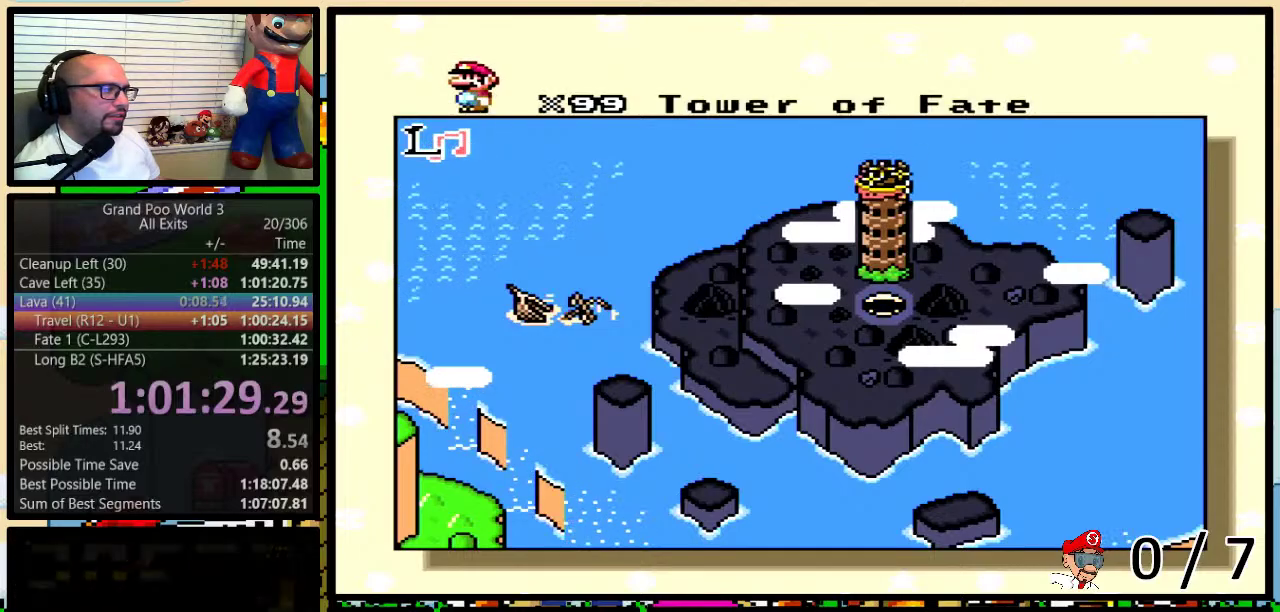
{"buttons": [], "events": [[150, "R1", "up"]]}
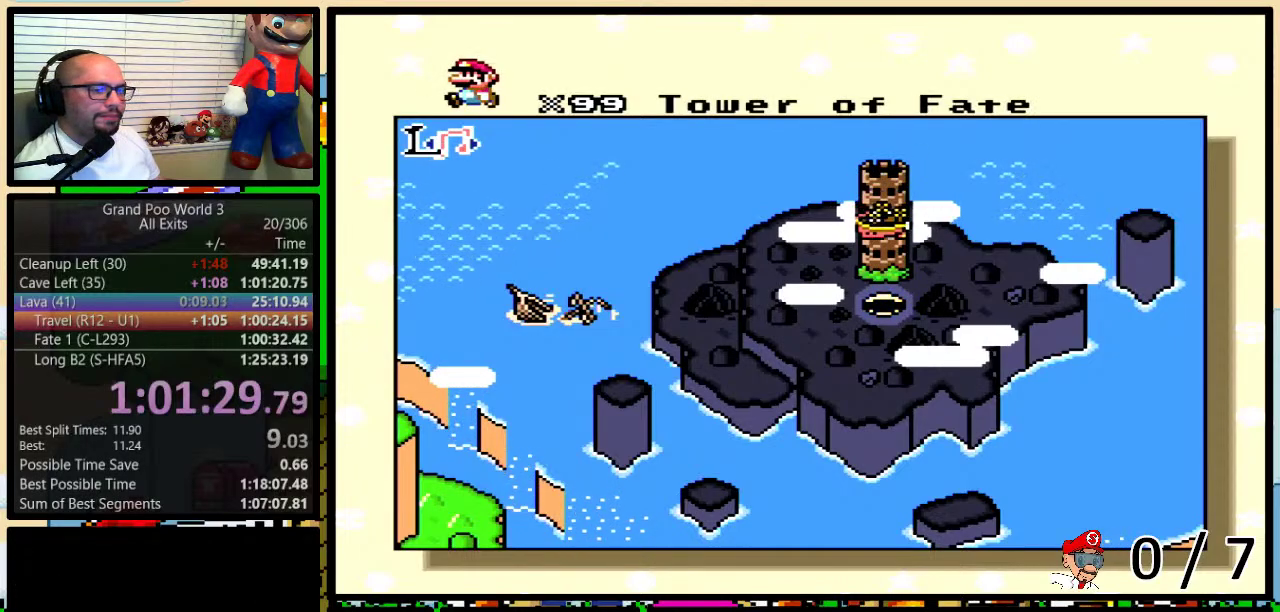
{"buttons": ["X"], "events": [[500, "X", "down"]]}
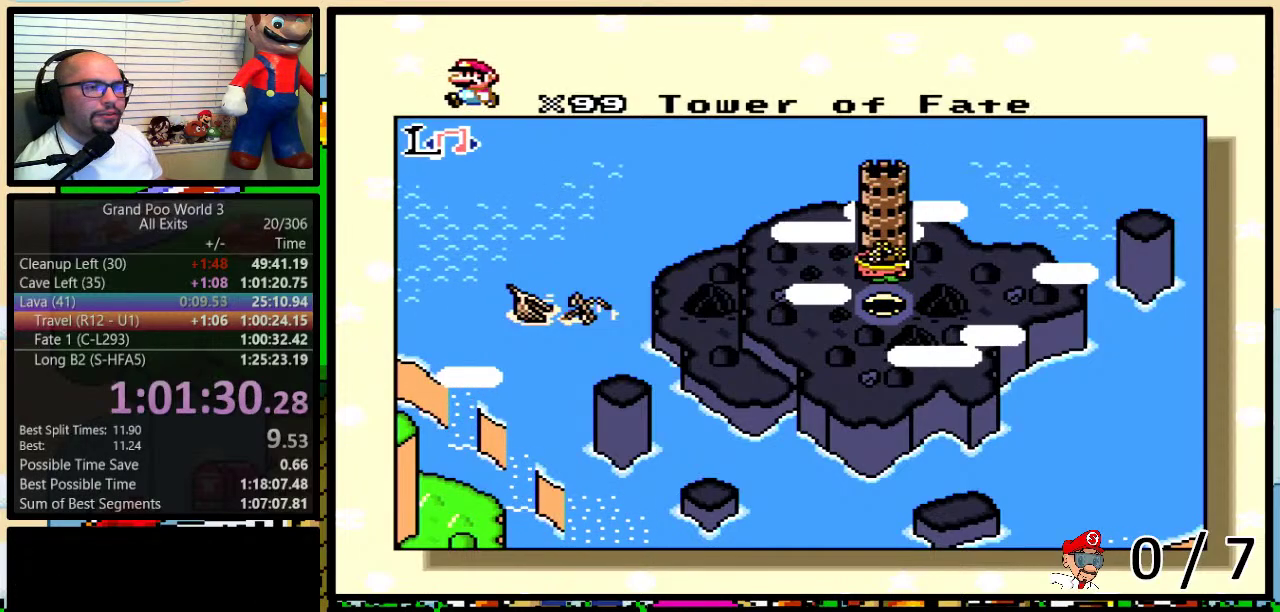
{"buttons": ["B", "X"], "events": [[50, "X", "up"], [83, "A", "down"], [150, "A", "up"], [183, "X", "down"], [233, "Y", "down"], [267, "A", "down"], [267, "X", "up"], [300, "B", "down"], [333, "A", "up"], [333, "X", "down"], [350, "B", "up"], [383, "Y", "up"], [483, "B", "down"]]}
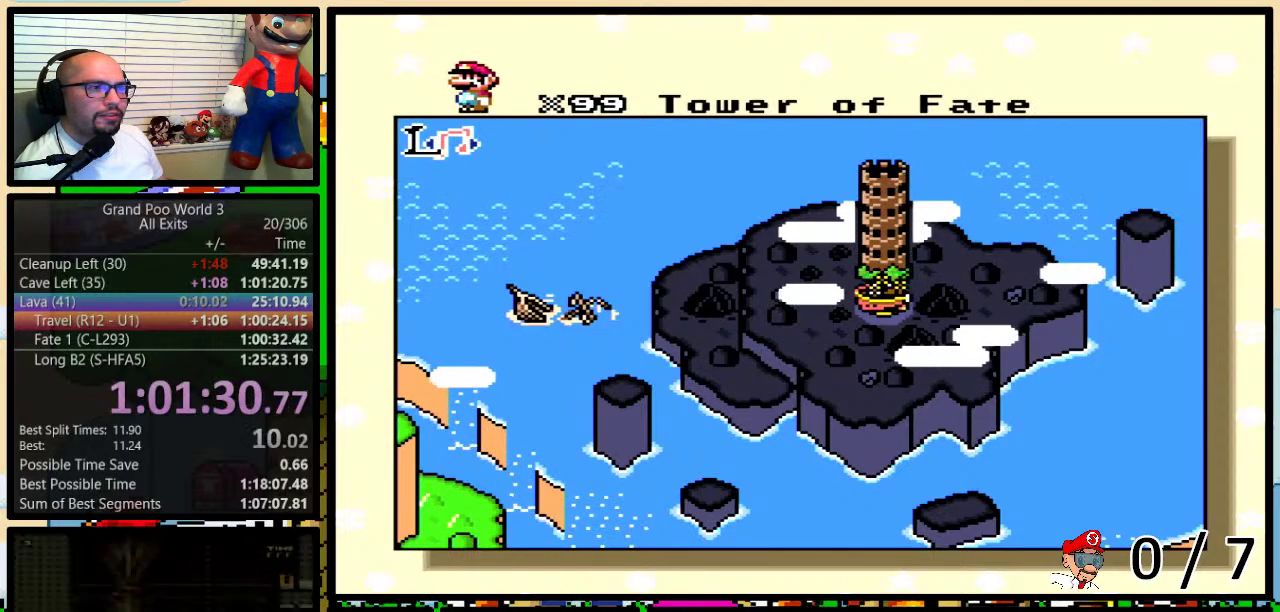
{"buttons": ["A"]}
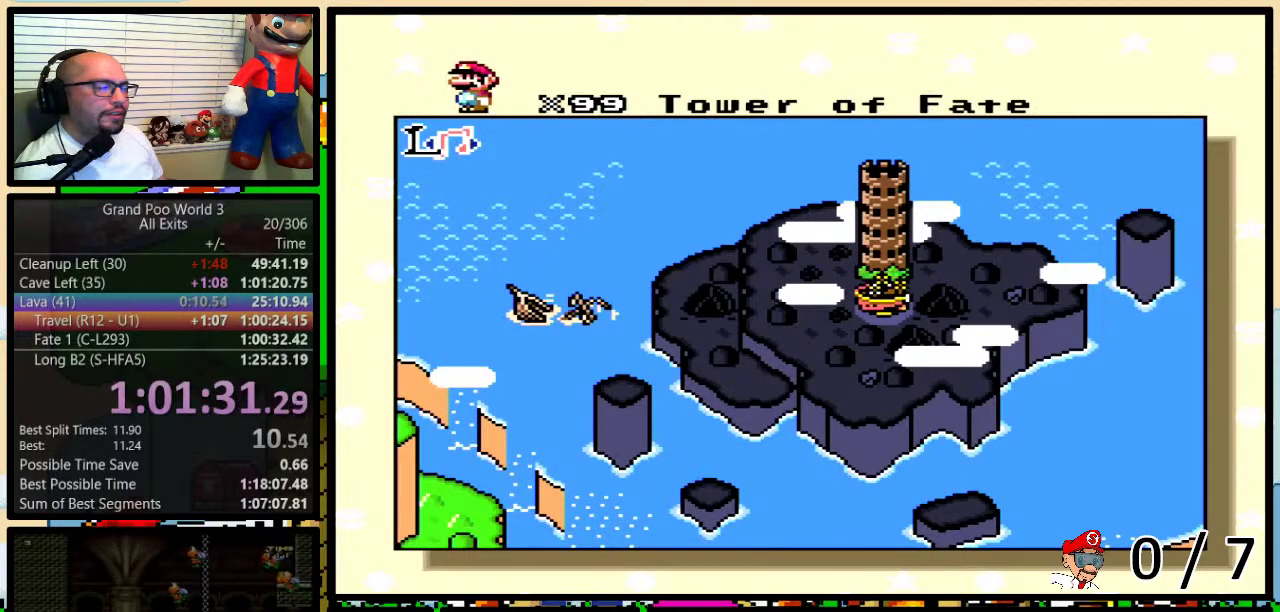
{"buttons": ["X", "Y"]}
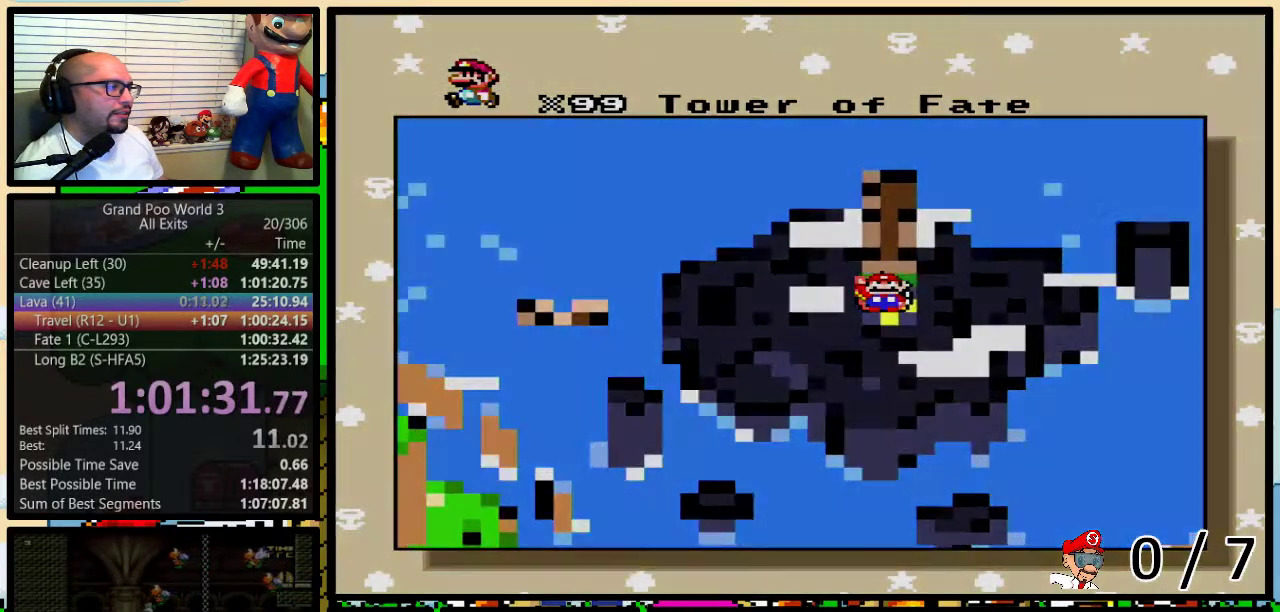
{"buttons": [], "events": [[33, "A", "down"], [33, "X", "up"], [133, "A", "up"], [133, "X", "down"], [150, "B", "down"], [233, "B", "up"], [233, "X", "up"], [233, "Y", "up"]]}
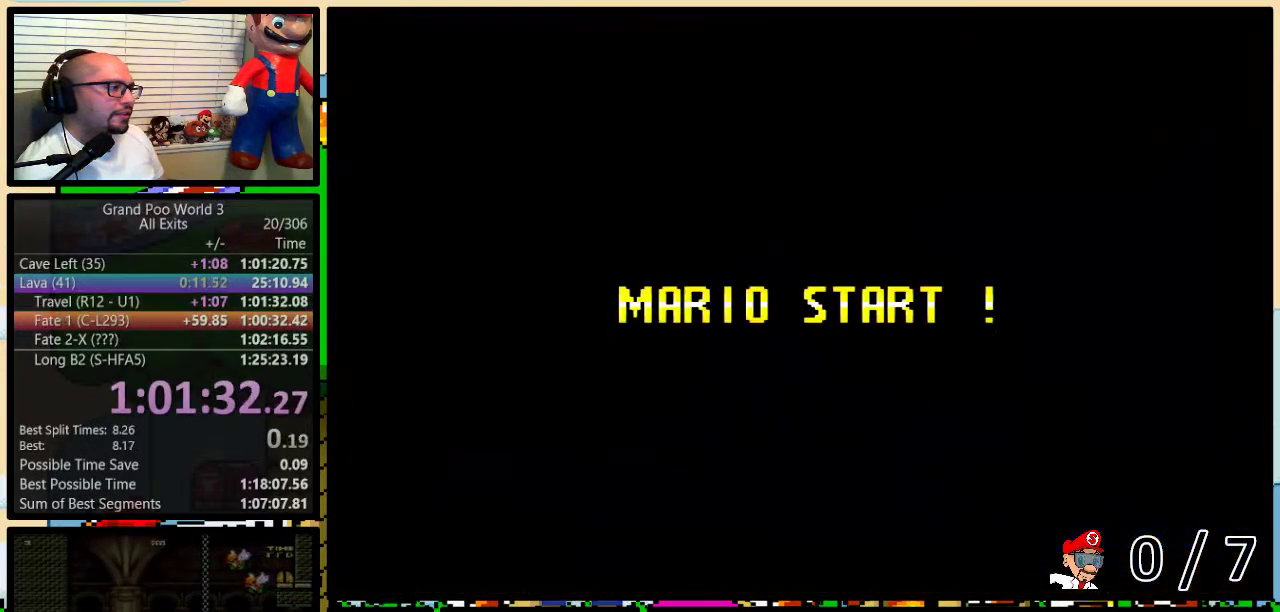
{"buttons": ["Y", "DPAD_RIGHT"], "events": [[233, "Y", "down"], [500, "DPAD_RIGHT", "down"]]}
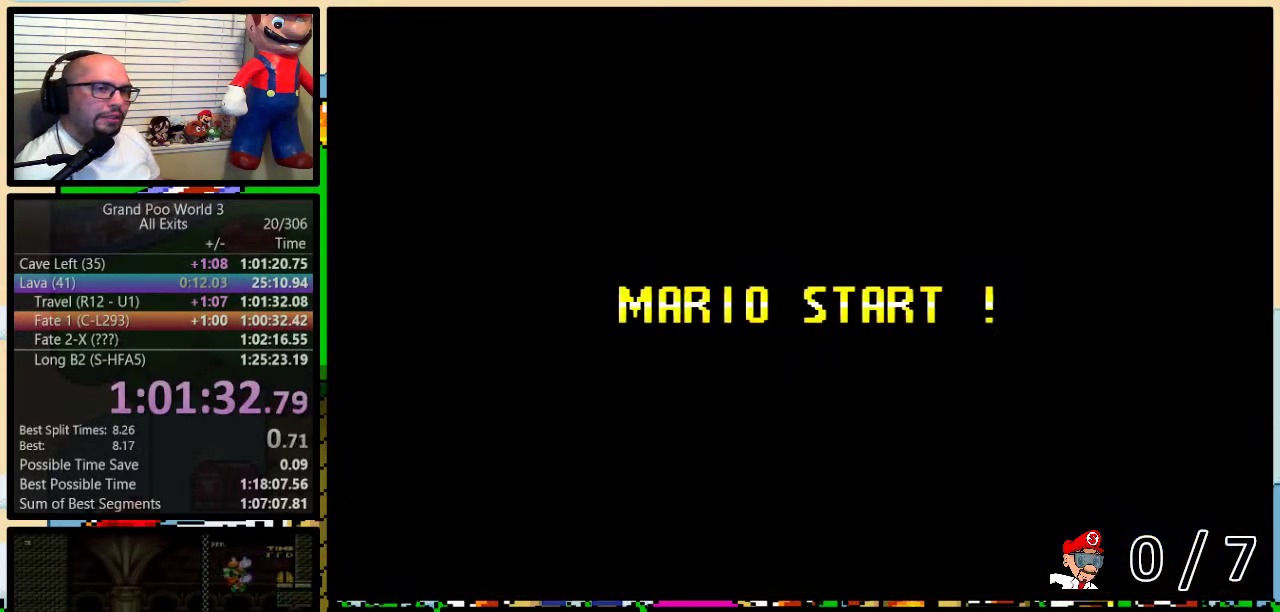
{"buttons": ["Y"], "events": [[100, "DPAD_RIGHT", "up"], [100, "DPAD_UP", "down"], [217, "DPAD_UP", "up"], [250, "Y", "up"], [317, "Y", "down"]]}
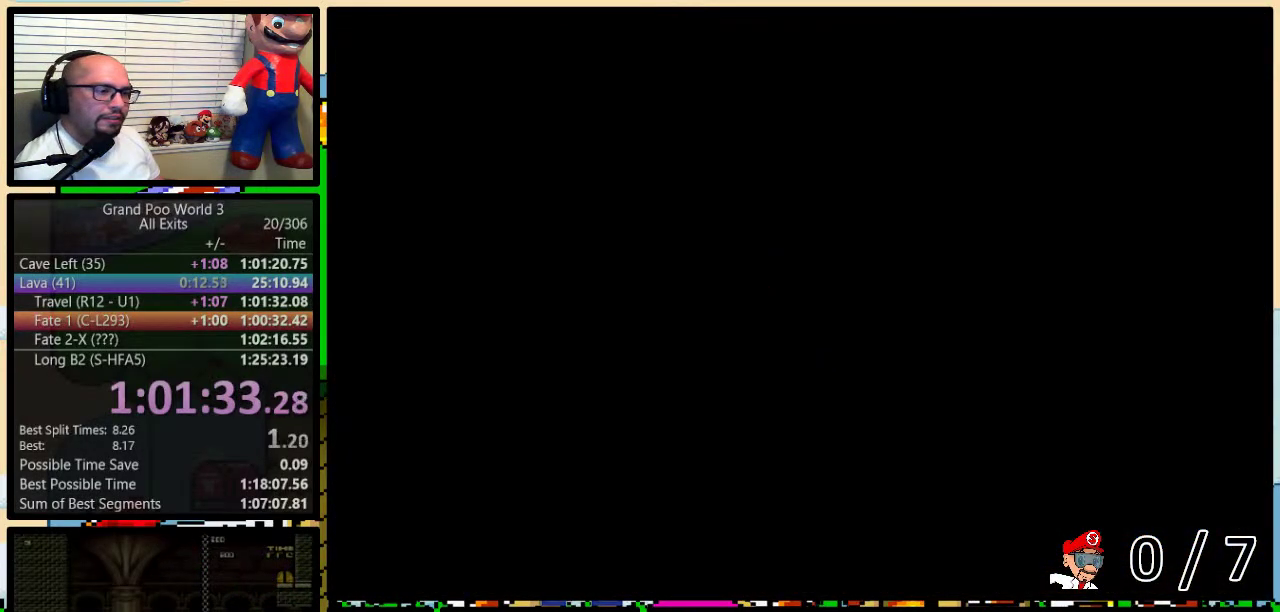
{"buttons": ["Y", "DPAD_RIGHT"], "events": [[50, "DPAD_RIGHT", "down"]]}
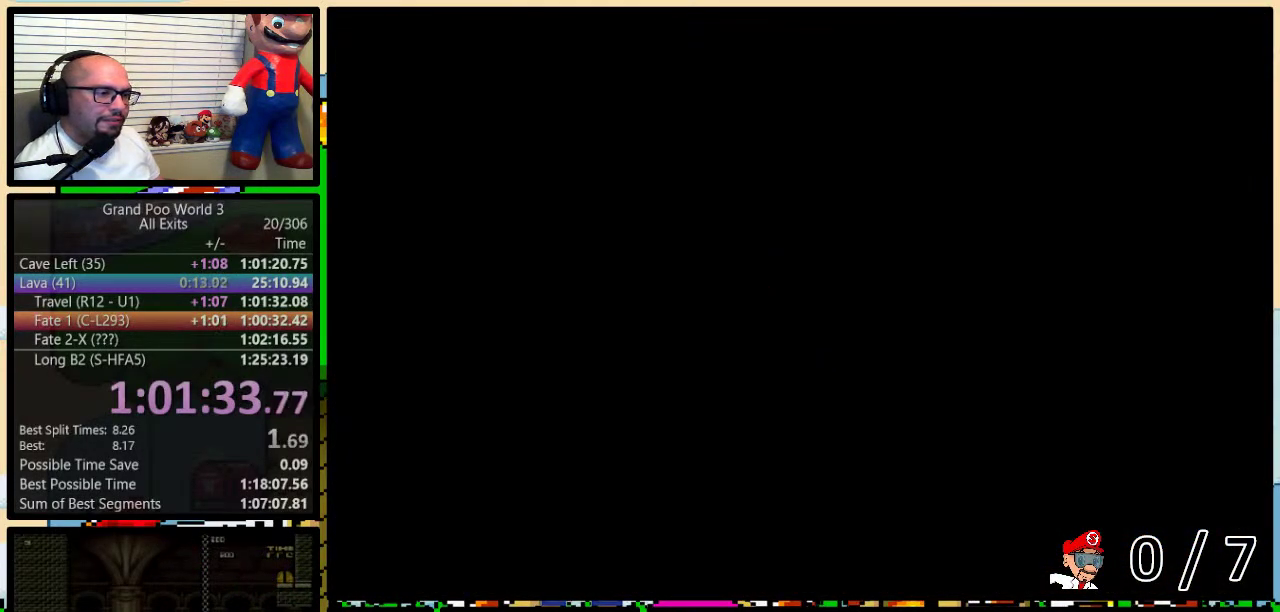
{"buttons": ["Y", "DPAD_RIGHT"], "events": []}
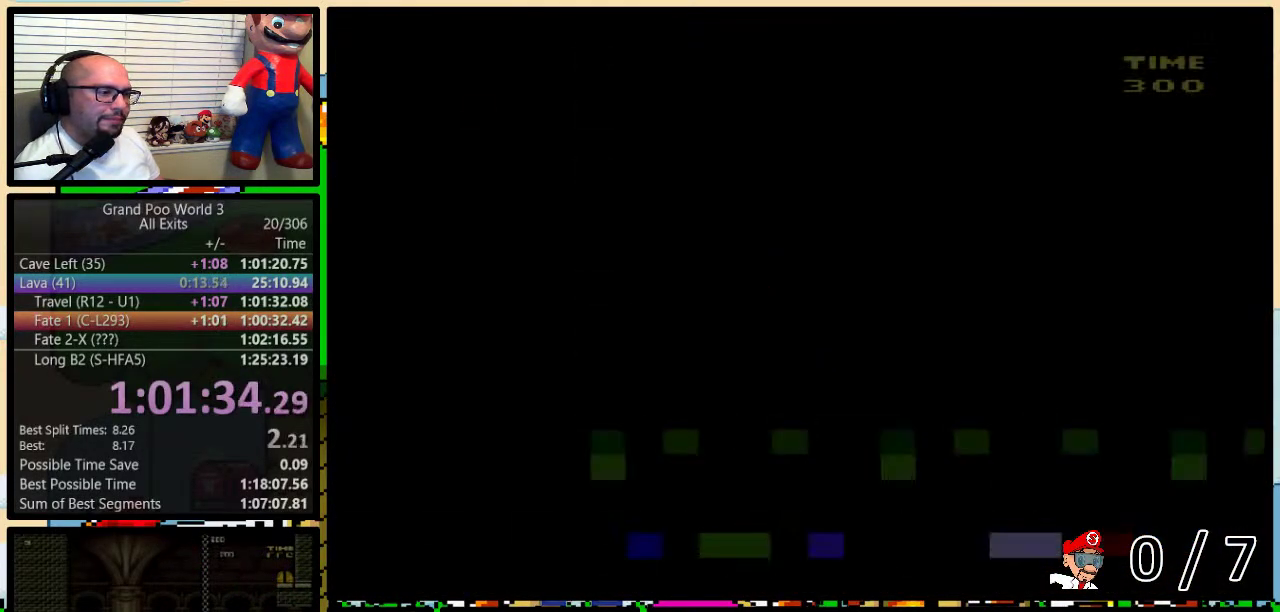
{"buttons": ["Y", "DPAD_RIGHT"], "events": []}
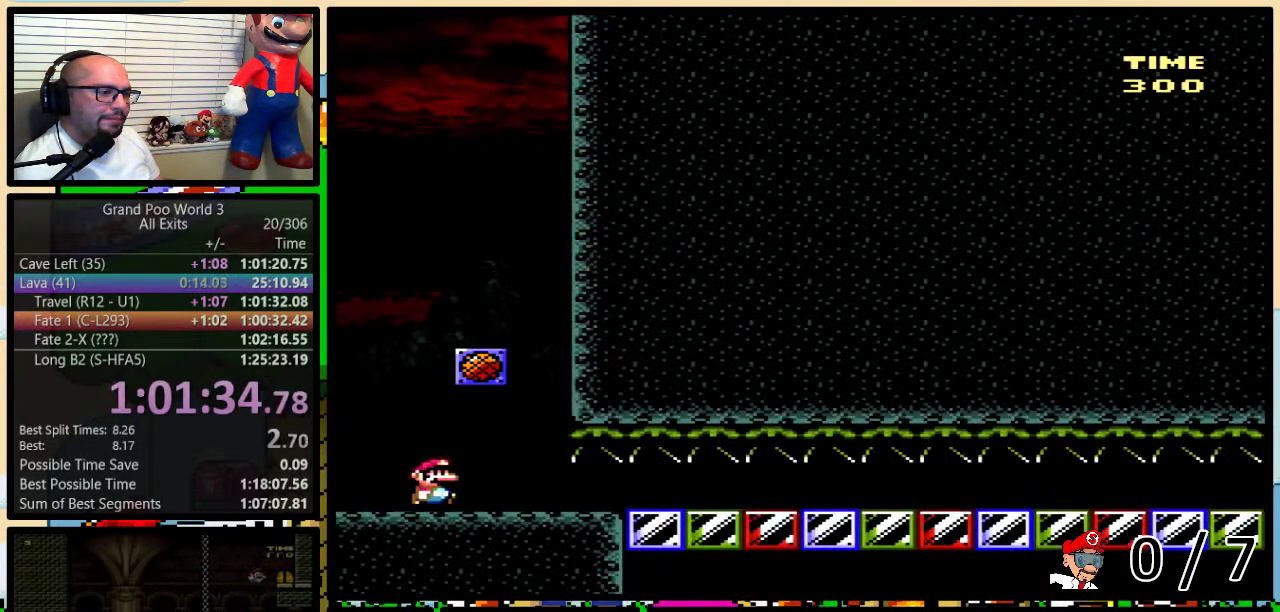
{"buttons": ["Y", "DPAD_RIGHT"], "events": []}
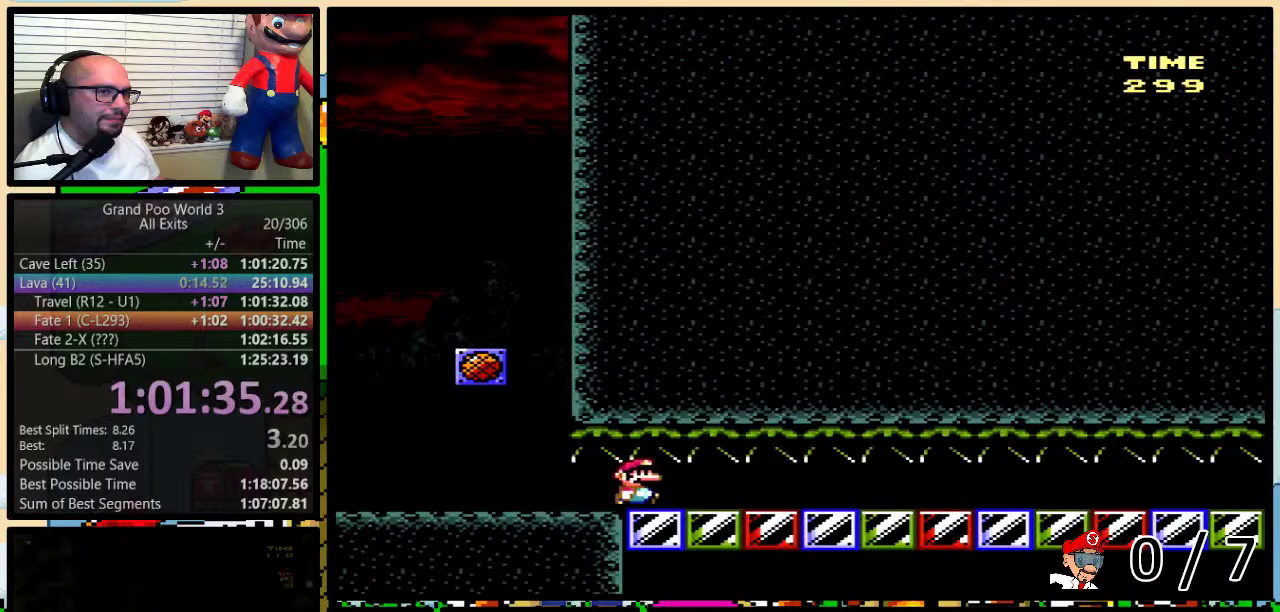
{"buttons": ["Y", "DPAD_RIGHT"], "events": []}
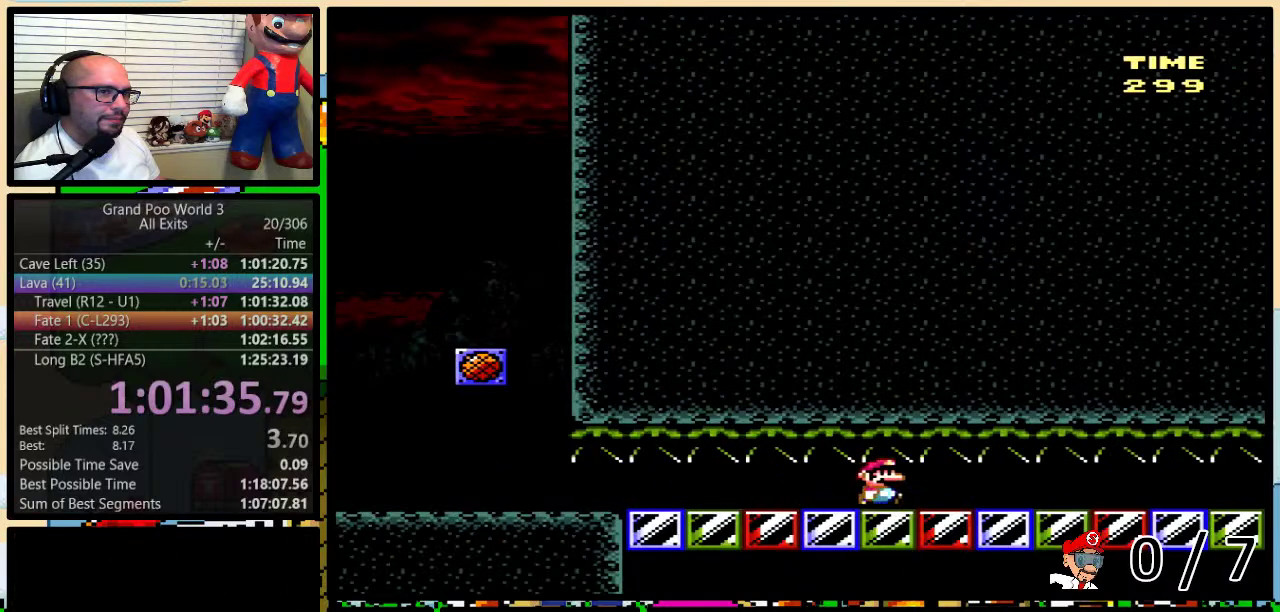
{"buttons": ["Y", "DPAD_RIGHT"], "events": []}
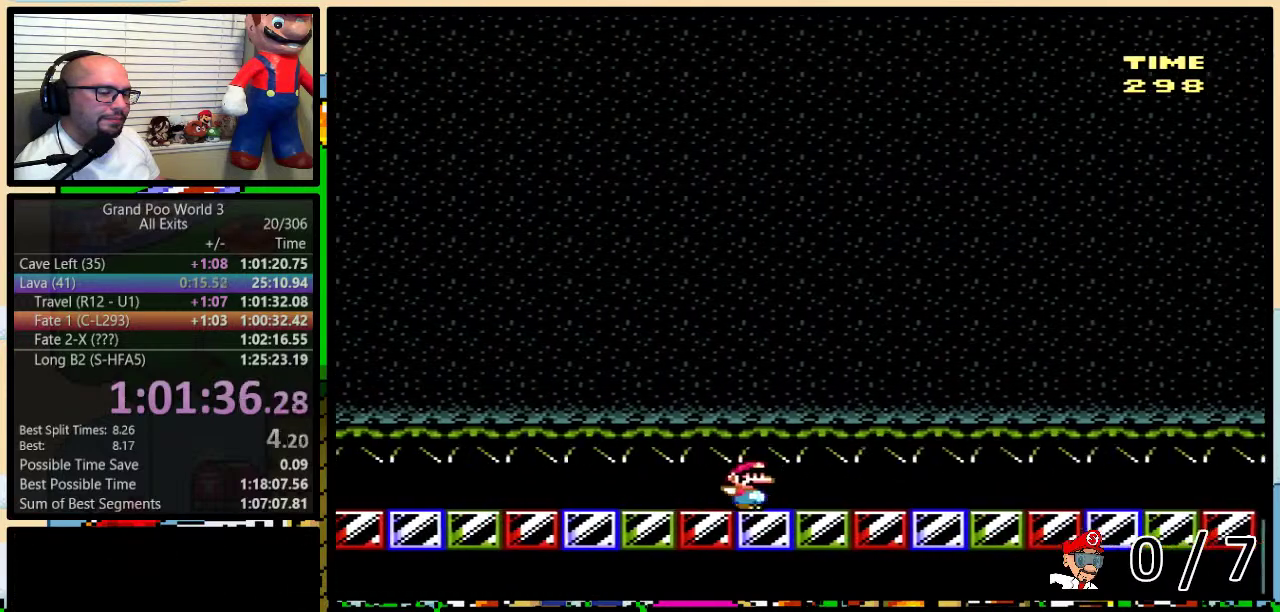
{"buttons": ["Y", "DPAD_RIGHT"], "events": []}
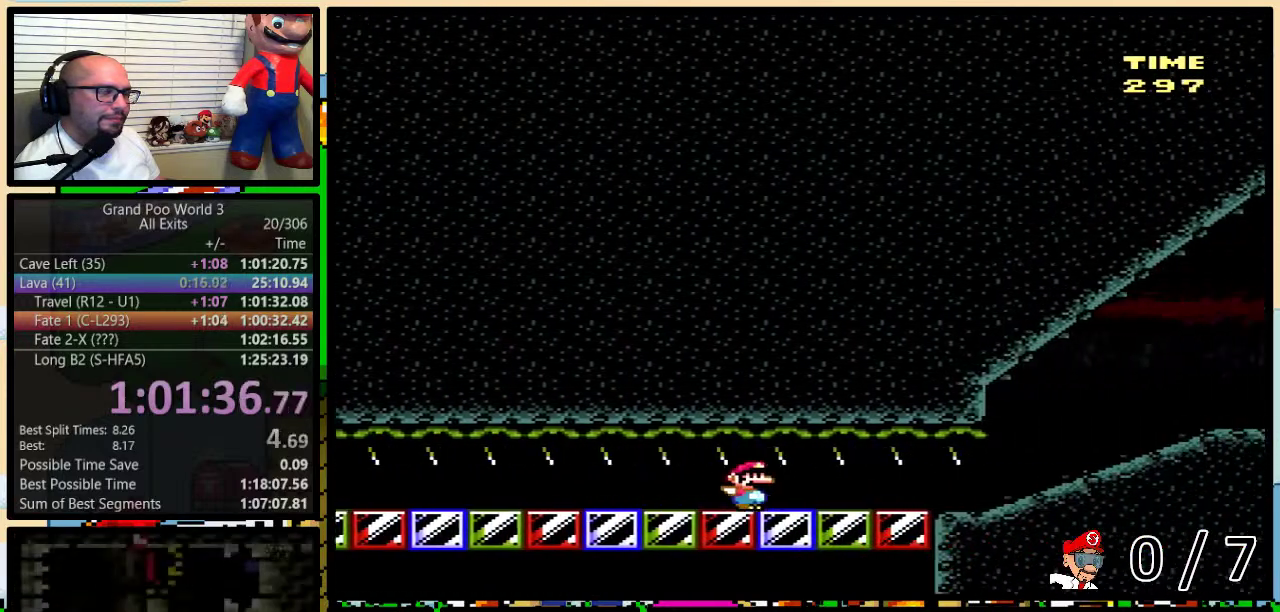
{"buttons": ["B", "Y", "DPAD_RIGHT"], "events": [[383, "B", "down"]]}
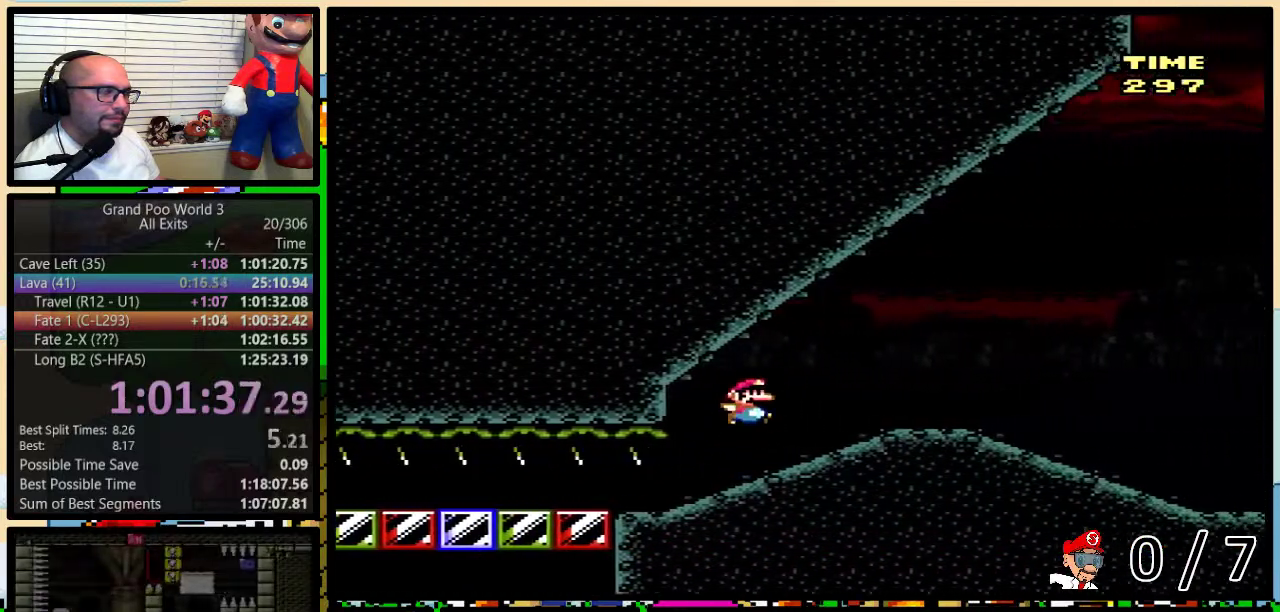
{"buttons": ["B", "Y", "DPAD_RIGHT"], "events": []}
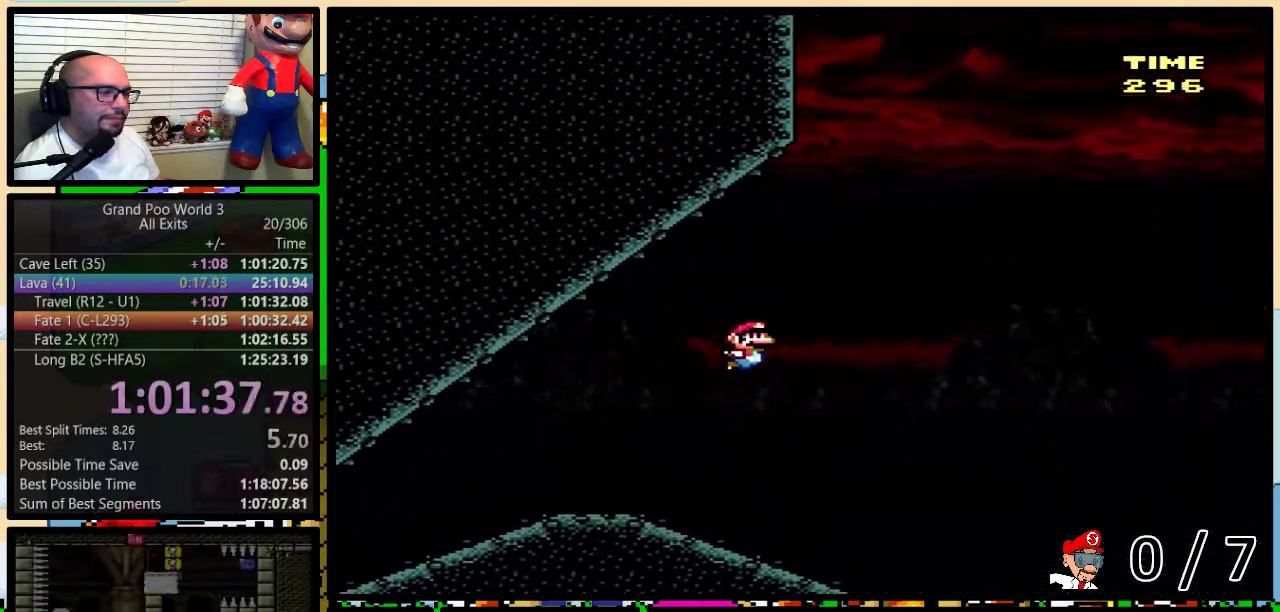
{"buttons": ["Y", "DPAD_RIGHT"], "events": [[500, "B", "up"]]}